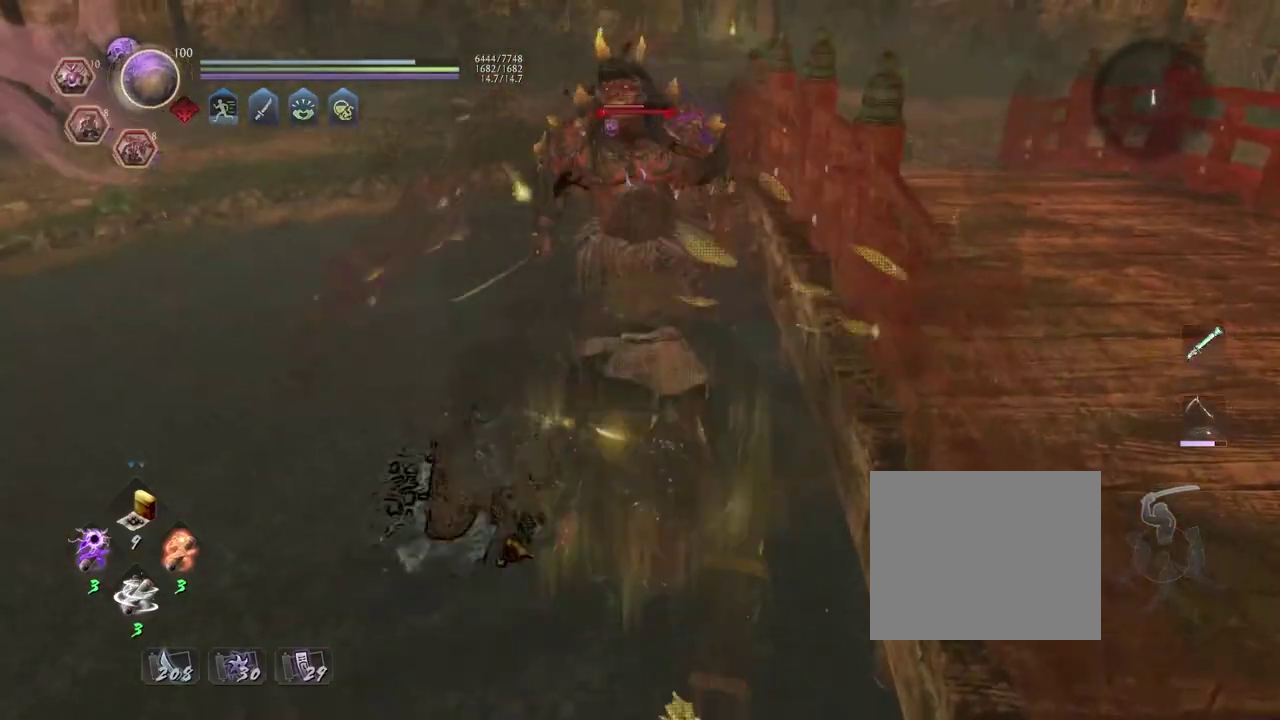
Gameplay with a controller (PlayStation layout); each line is a JSON object with the inputs held at the frame after it (dt_ms = milliseconds from this image to that frame). "events" lists button and stick changes between this image and that frame as [ms after this image, input, new state], when the widget could be followed in between.
{"dt_ms": 500, "buttons": [], "left_stick": "center", "right_stick": "center", "events": [[83, "CIRCLE", "down"], [83, "TRIANGLE", "down"], [250, "CIRCLE", "up"], [250, "TRIANGLE", "up"], [317, "CIRCLE", "down"], [333, "TRIANGLE", "down"], [383, "left_stick", "center"], [467, "CIRCLE", "up"], [467, "TRIANGLE", "up"]]}
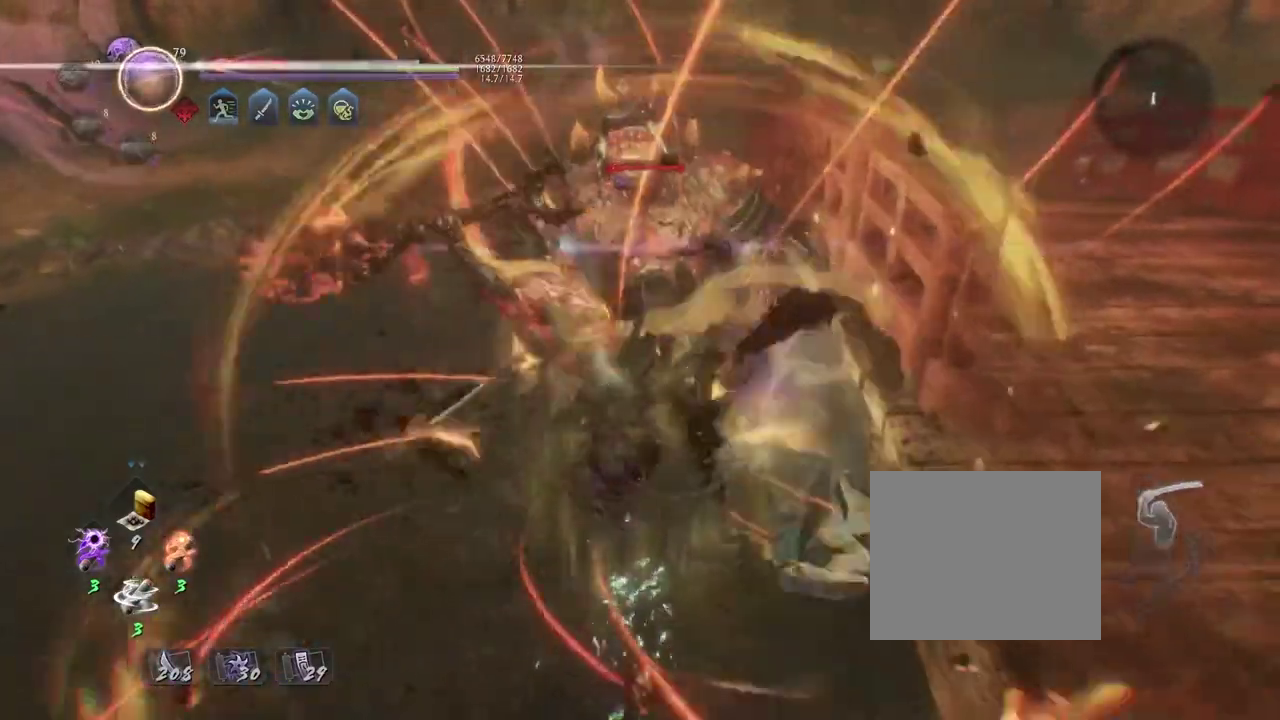
{"dt_ms": 700, "buttons": [], "left_stick": "center", "right_stick": "center", "events": []}
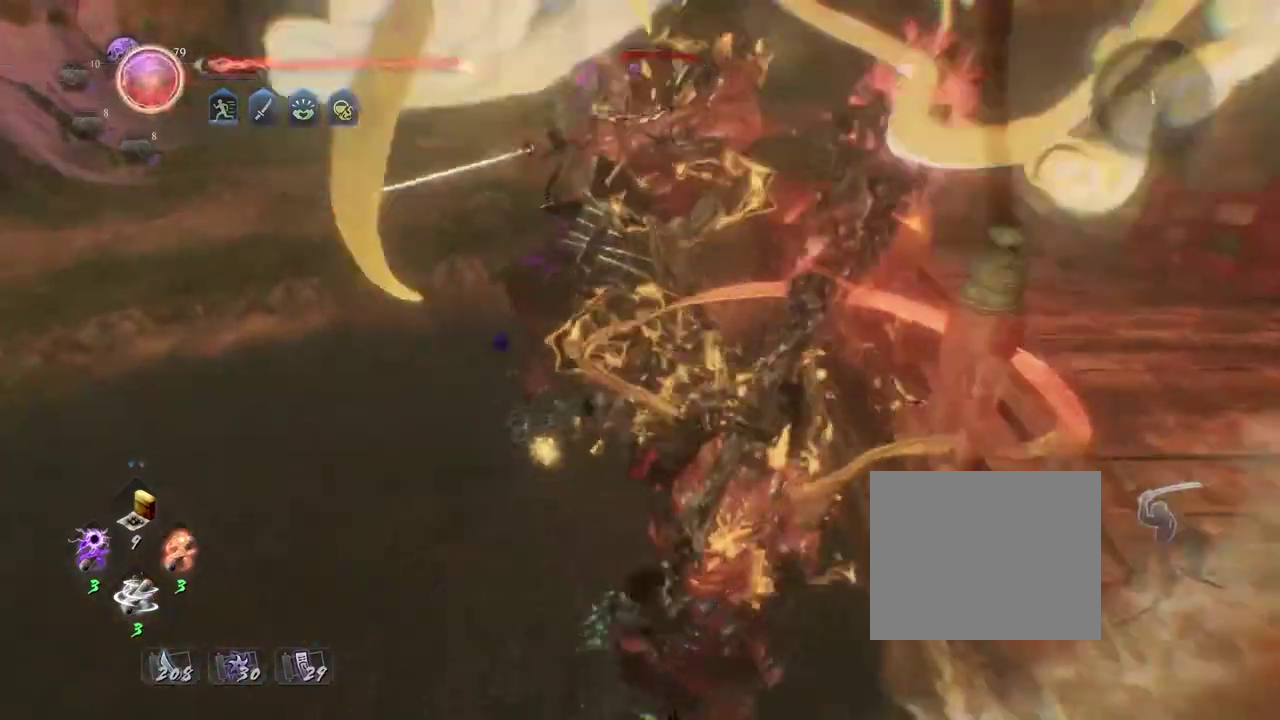
{"dt_ms": 300, "buttons": [], "left_stick": "center", "right_stick": "center", "events": []}
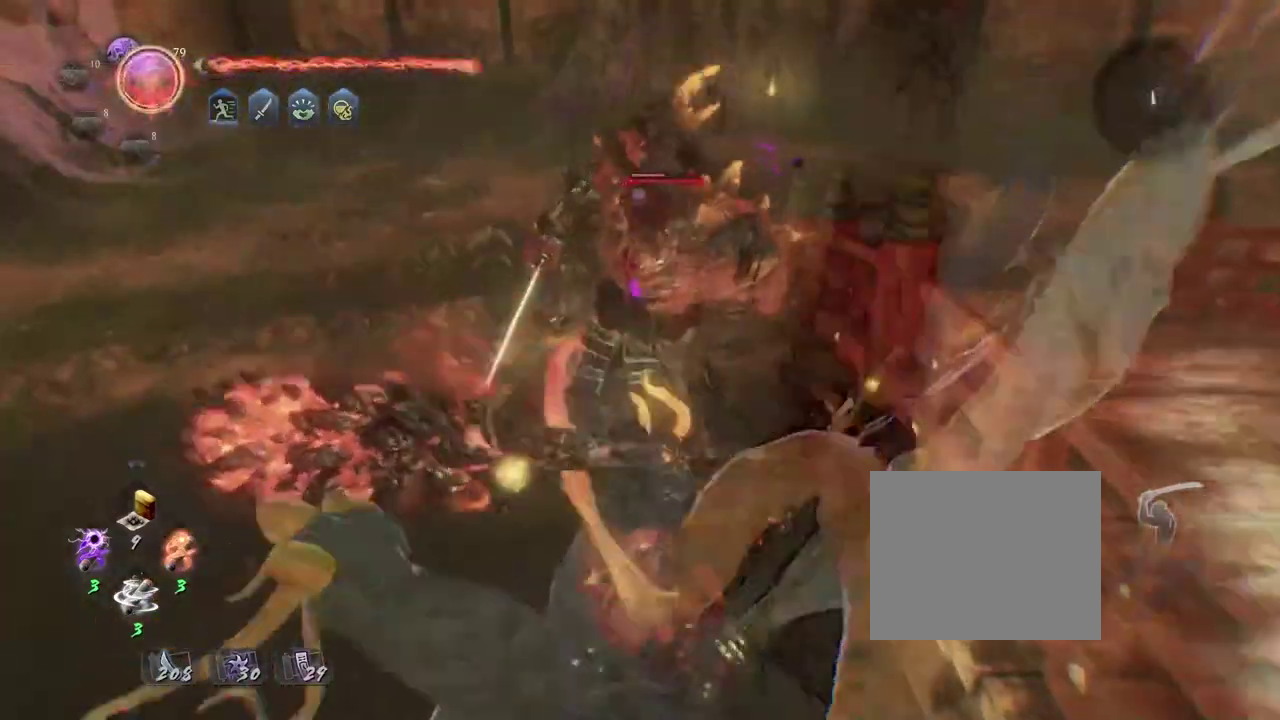
{"dt_ms": 400, "buttons": [], "left_stick": "center", "right_stick": "center", "events": []}
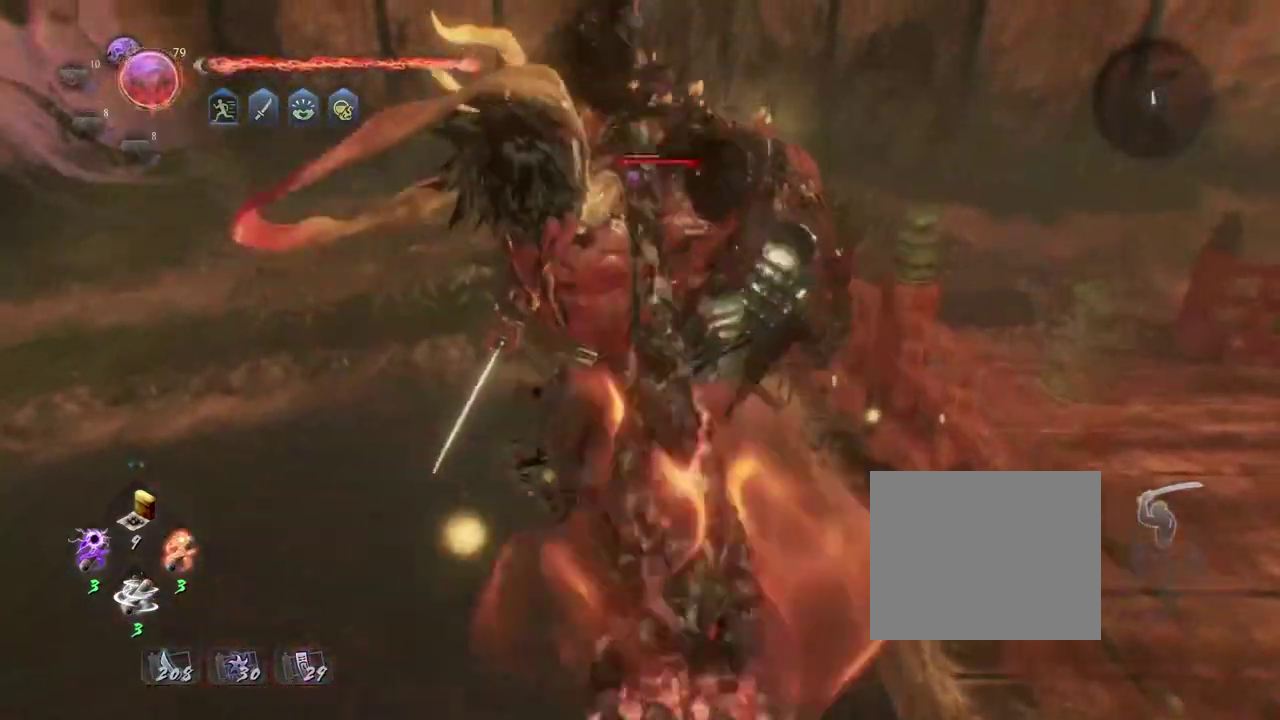
{"dt_ms": 700, "buttons": ["CIRCLE"], "left_stick": "center", "right_stick": "center", "events": [[467, "CIRCLE", "down"]]}
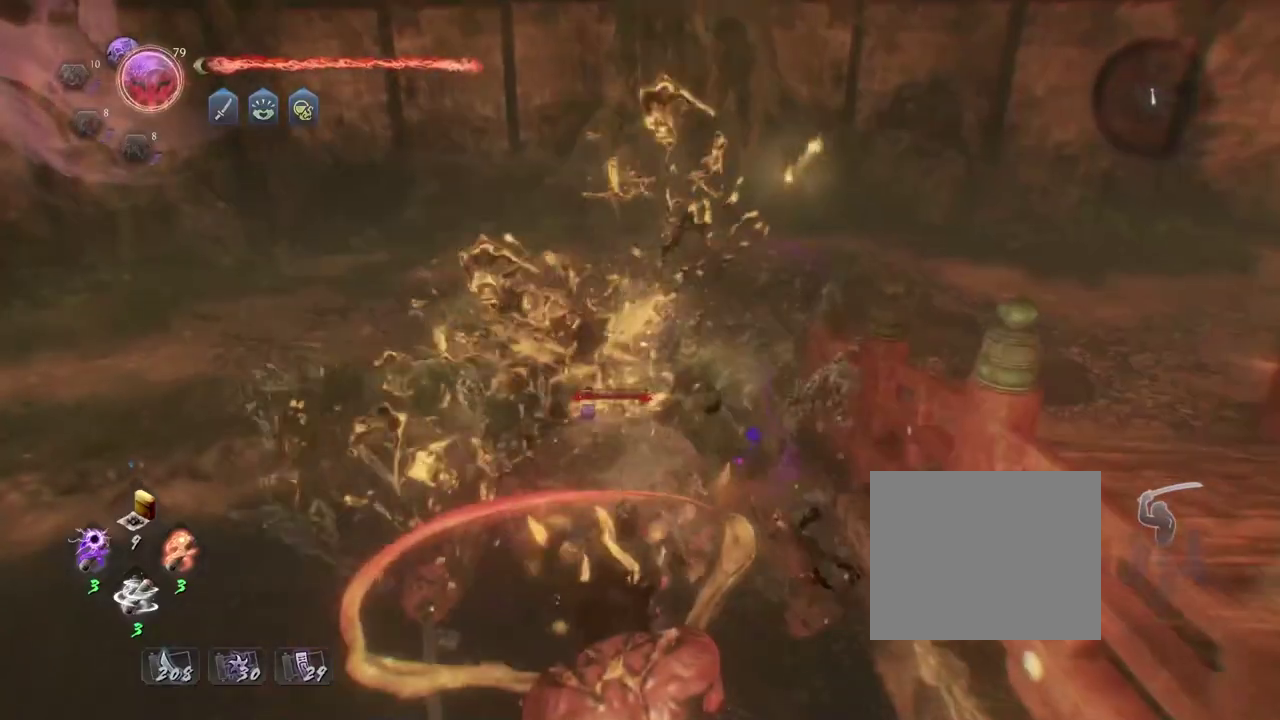
{"dt_ms": 400, "buttons": ["CIRCLE", "TRIANGLE"], "left_stick": "center", "right_stick": "center", "events": [[400, "TRIANGLE", "down"]]}
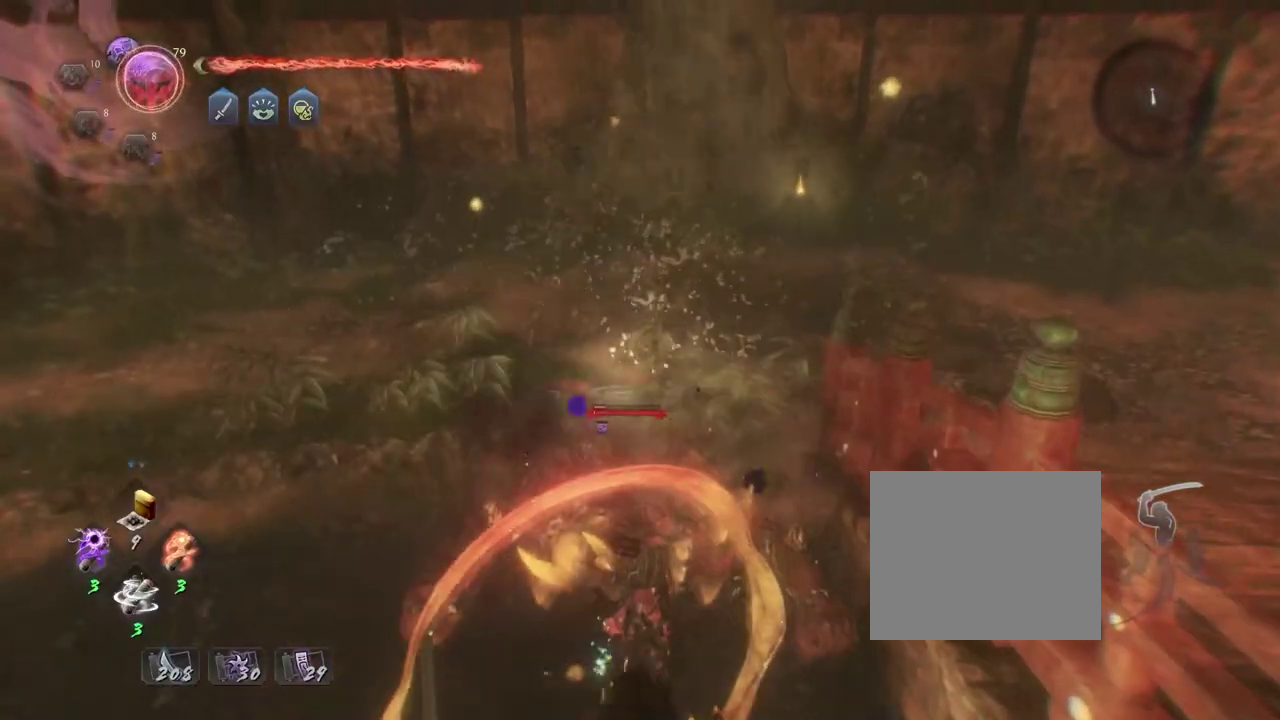
{"dt_ms": 500, "buttons": ["CIRCLE"], "left_stick": "up-left", "right_stick": "center", "events": [[117, "TRIANGLE", "up"], [450, "left_stick", "up-left"]]}
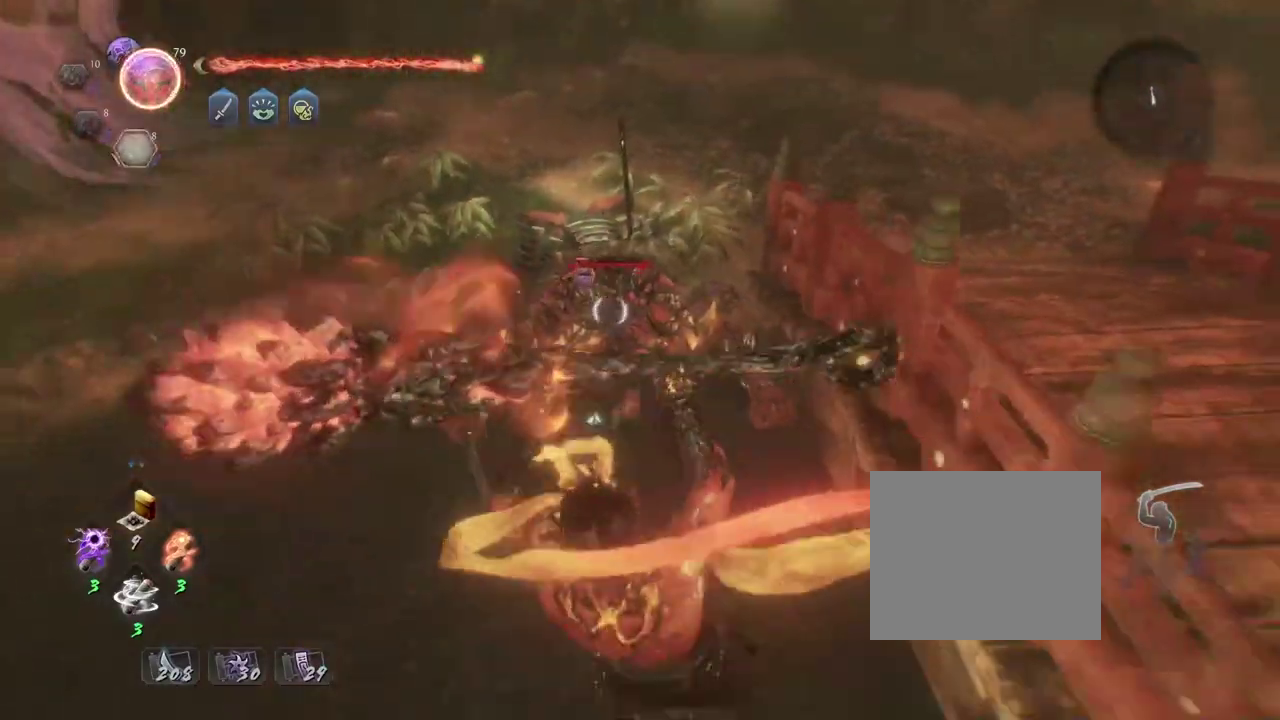
{"dt_ms": 500, "buttons": ["CIRCLE"], "left_stick": "up-left", "right_stick": "center", "events": [[50, "left_stick", "down-right"], [383, "left_stick", "up-left"]]}
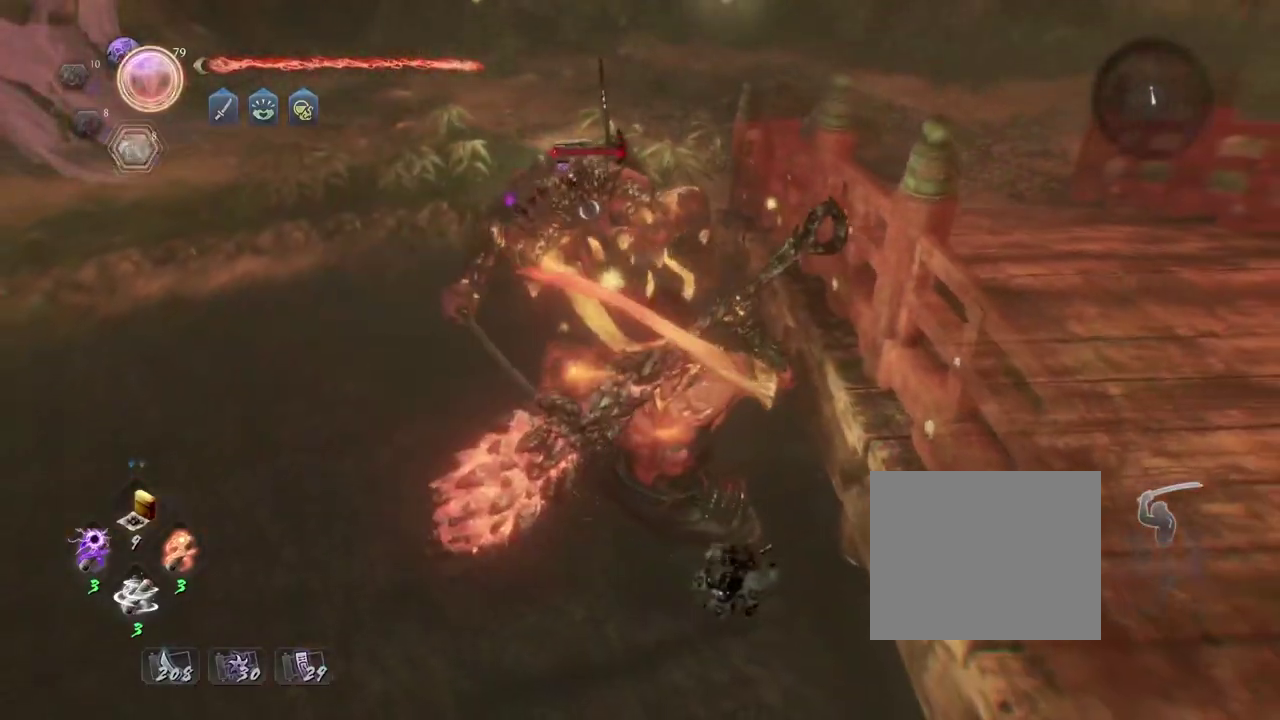
{"dt_ms": 400, "buttons": ["CIRCLE", "TRIANGLE"], "left_stick": "up-left", "right_stick": "center", "events": [[317, "TRIANGLE", "down"]]}
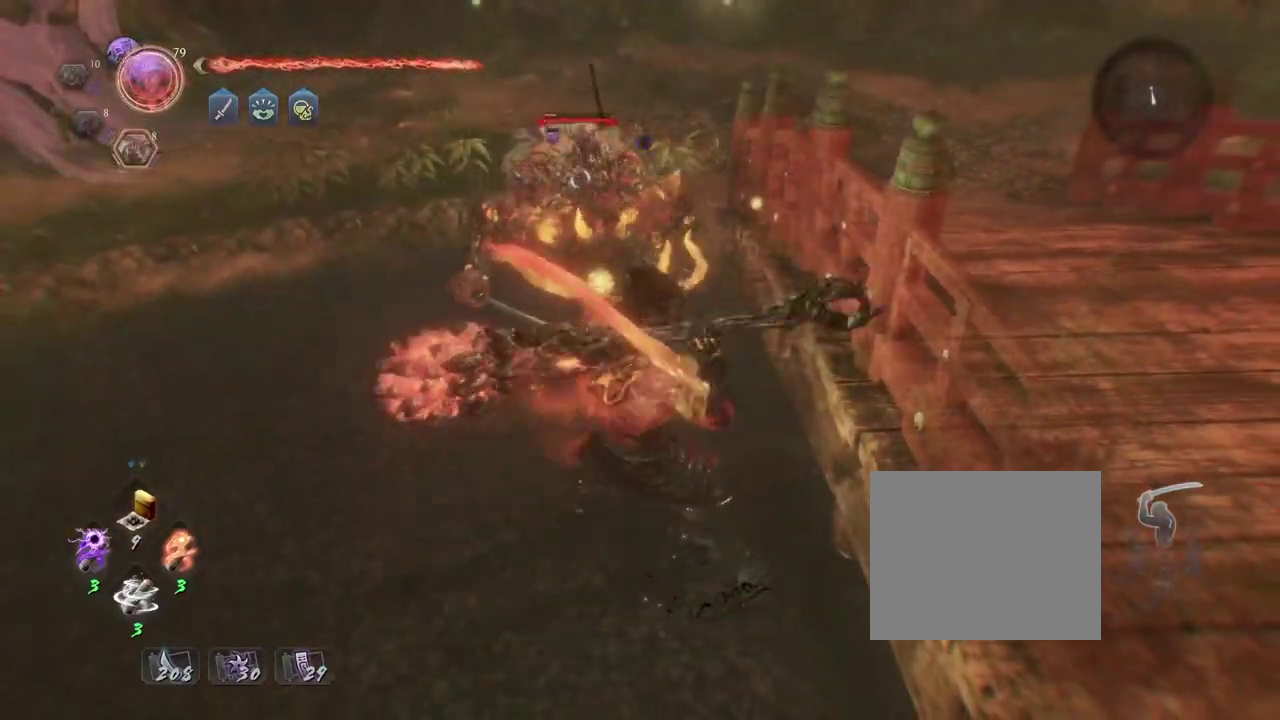
{"dt_ms": 700, "buttons": [], "left_stick": "center", "right_stick": "center", "events": [[33, "TRIANGLE", "up"], [150, "TRIANGLE", "down"], [250, "TRIANGLE", "up"], [333, "CIRCLE", "up"], [350, "left_stick", "center"]]}
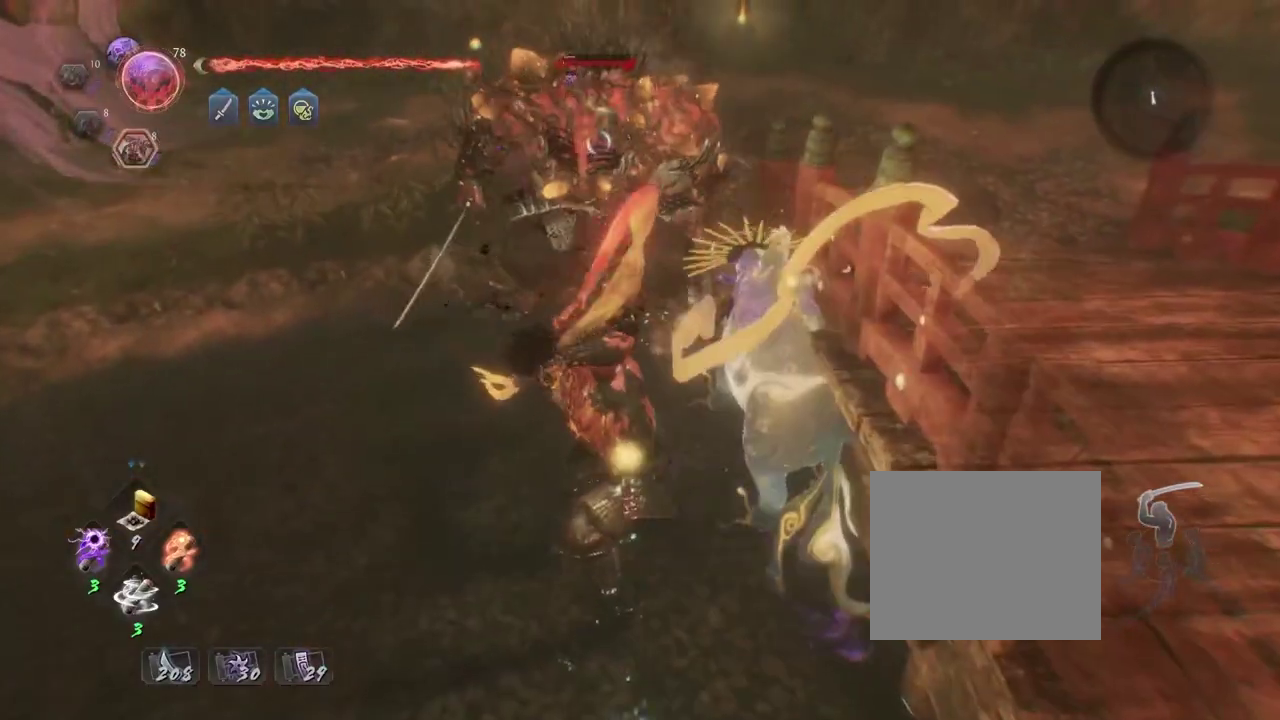
{"dt_ms": 400, "buttons": ["TRIANGLE"], "left_stick": "center", "right_stick": "center", "events": [[67, "R1", "down"], [183, "R1", "up"], [317, "TRIANGLE", "down"]]}
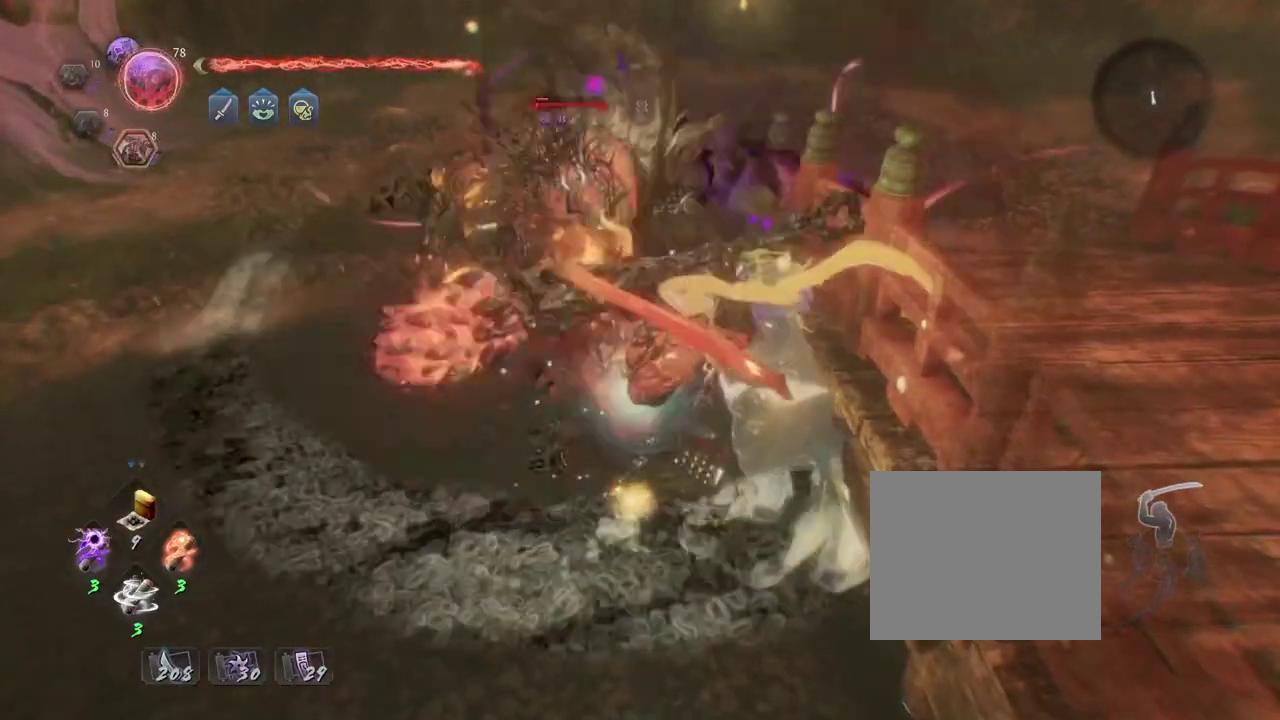
{"dt_ms": 500, "buttons": ["TRIANGLE"], "left_stick": "center", "right_stick": "center", "events": []}
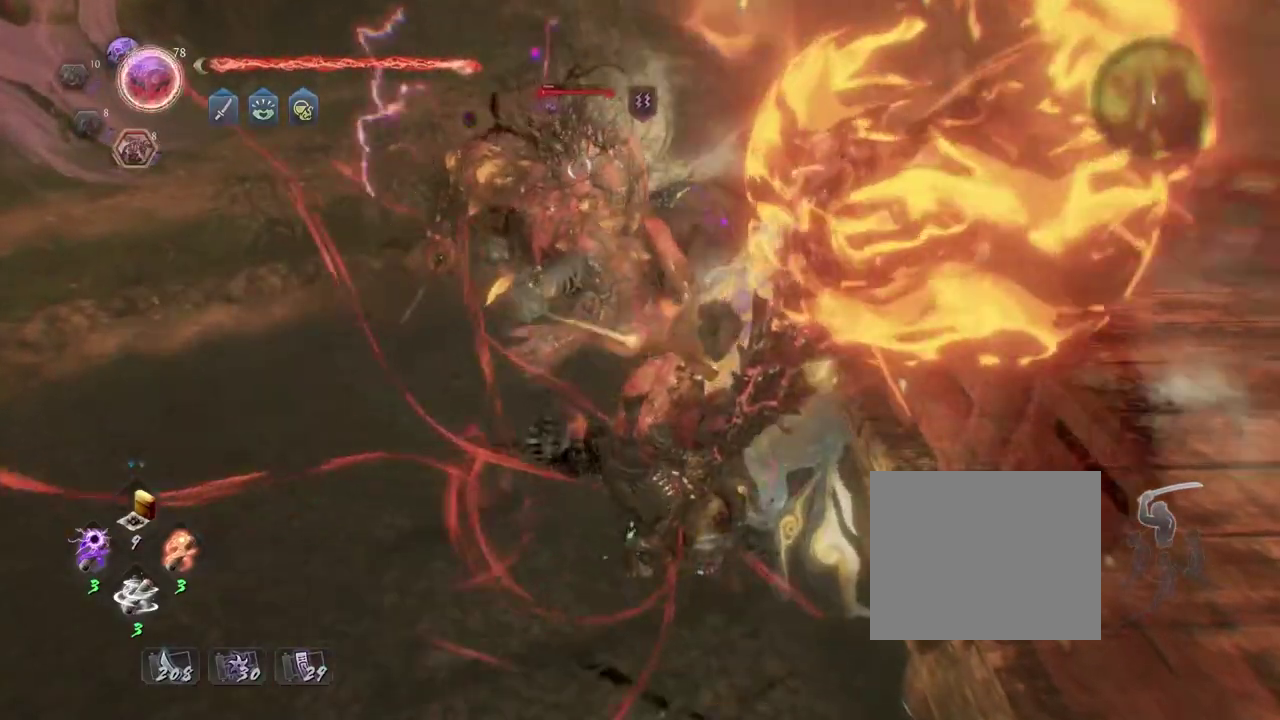
{"dt_ms": 300, "buttons": [], "left_stick": "center", "right_stick": "center", "events": [[200, "TRIANGLE", "up"]]}
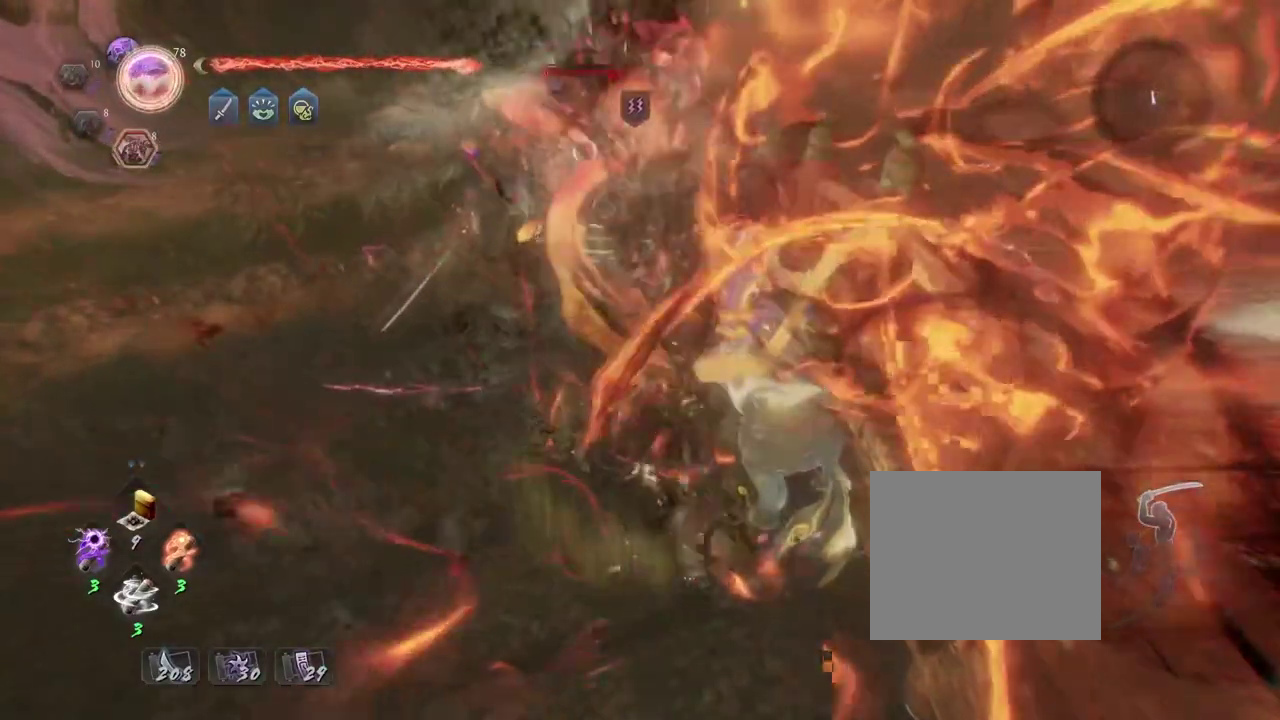
{"dt_ms": 700, "buttons": [], "left_stick": "center", "right_stick": "center", "events": []}
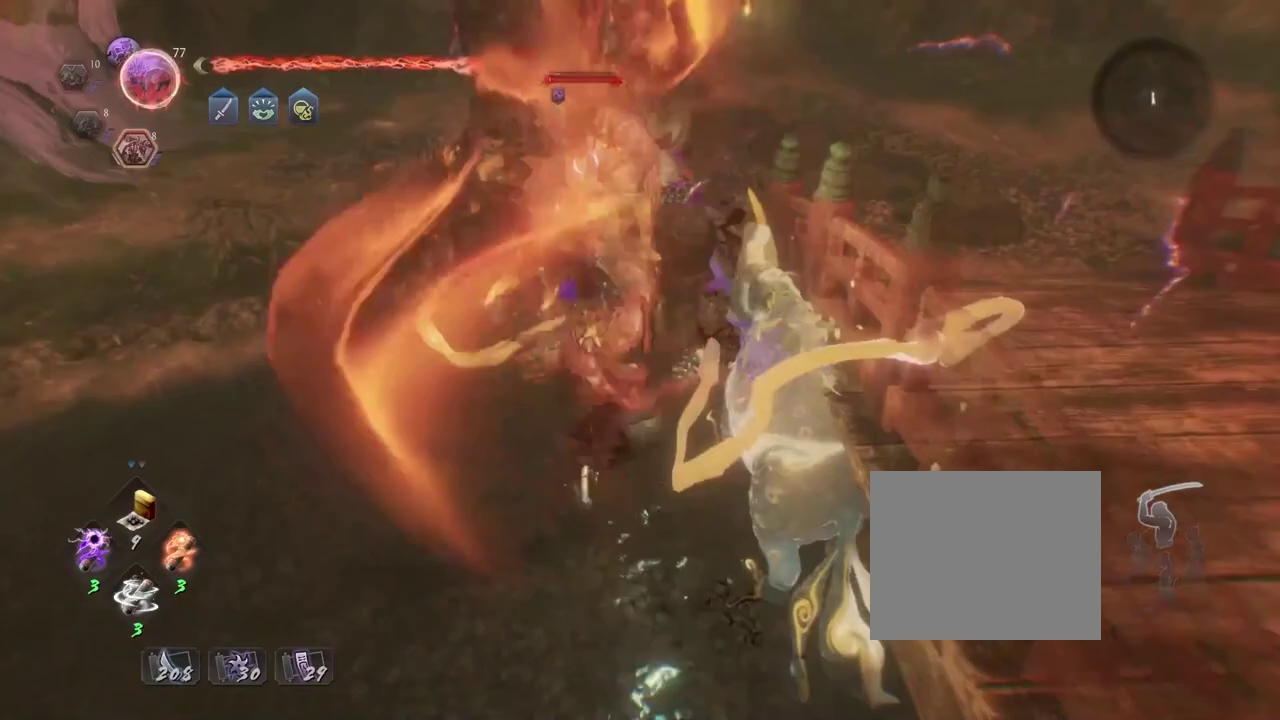
{"dt_ms": 700, "buttons": [], "left_stick": "center", "right_stick": "center", "events": [[150, "R2", "down"], [183, "TRIANGLE", "down"], [233, "TRIANGLE", "up"], [333, "TRIANGLE", "down"], [400, "TRIANGLE", "up"], [450, "R2", "up"]]}
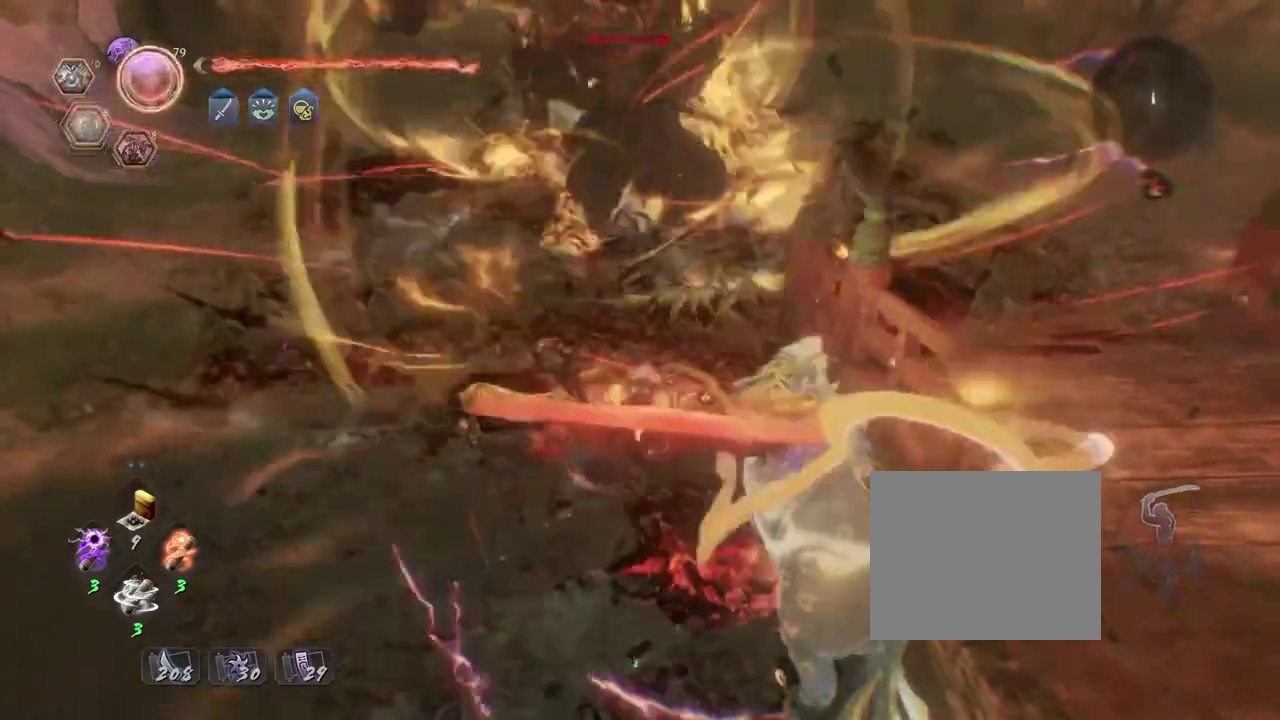
{"dt_ms": 300, "buttons": [], "left_stick": "center", "right_stick": "center", "events": []}
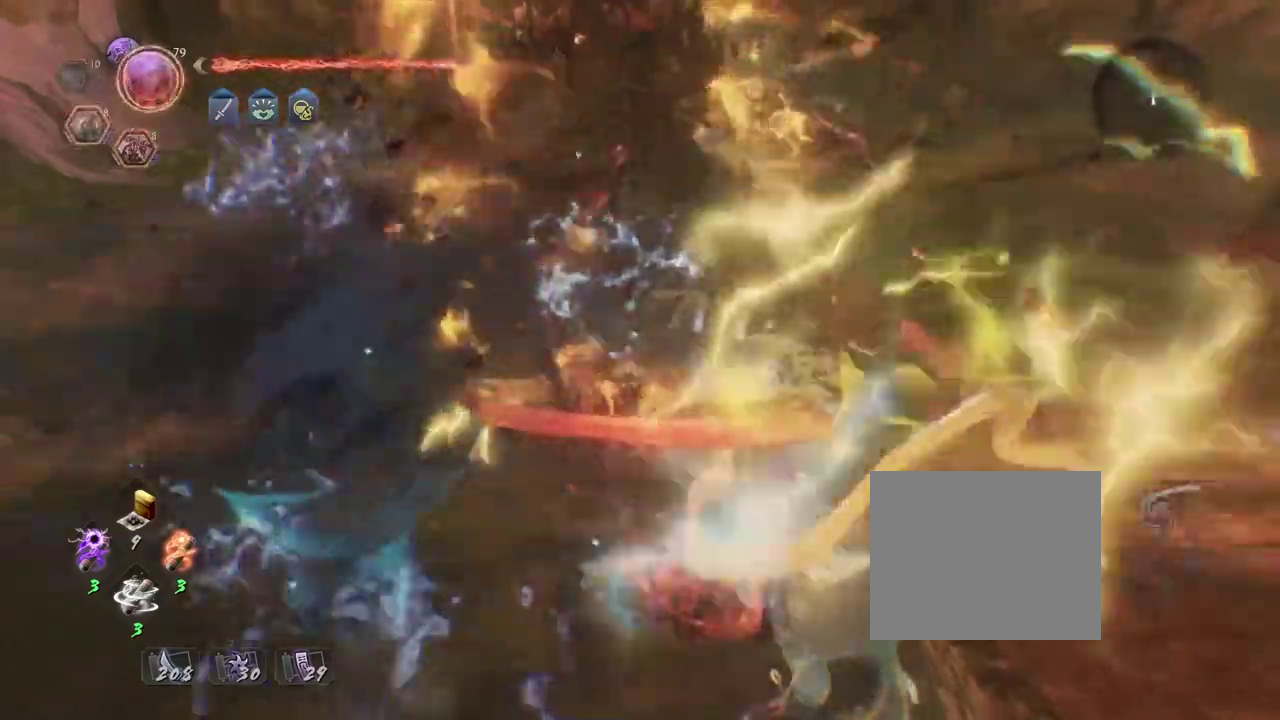
{"dt_ms": 400, "buttons": [], "left_stick": "center", "right_stick": "center", "events": []}
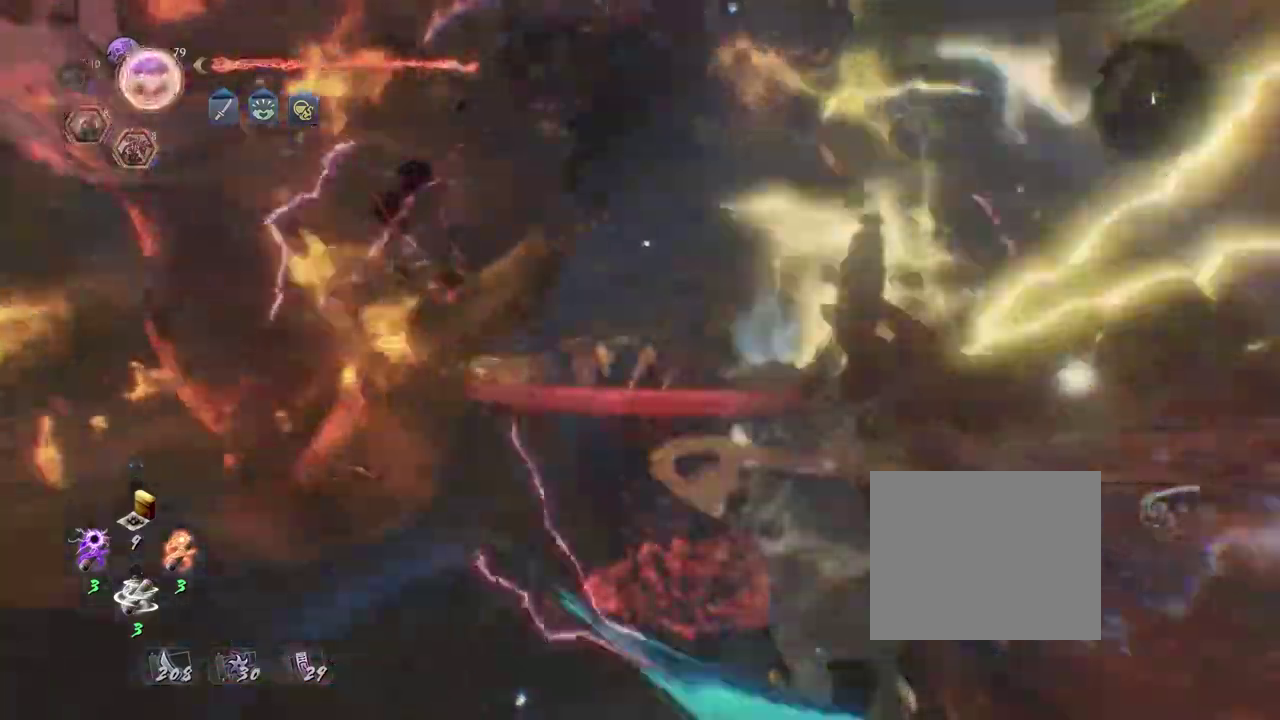
{"dt_ms": 700, "buttons": [], "left_stick": "down-right", "right_stick": "right", "events": [[267, "left_stick", "down"], [333, "left_stick", "down-right"], [700, "right_stick", "right"]]}
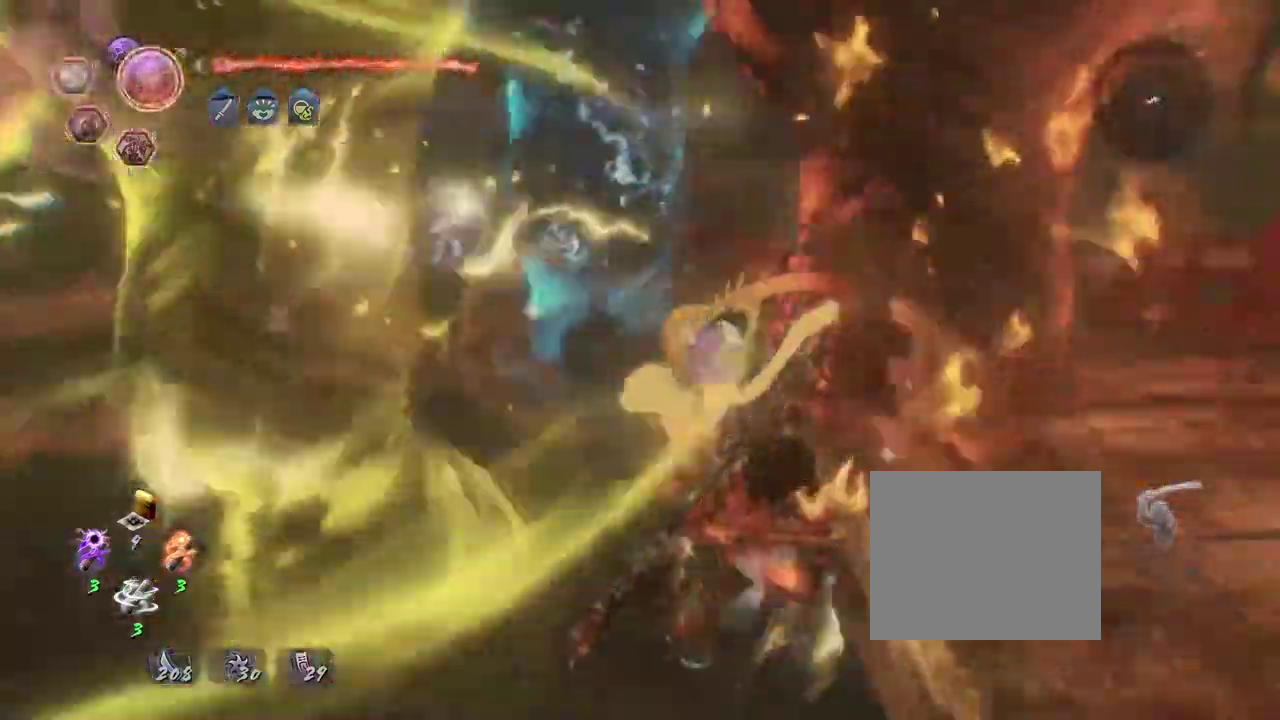
{"dt_ms": 400, "buttons": ["CROSS"], "left_stick": "right", "right_stick": "right", "events": [[233, "CROSS", "down"], [317, "left_stick", "right"]]}
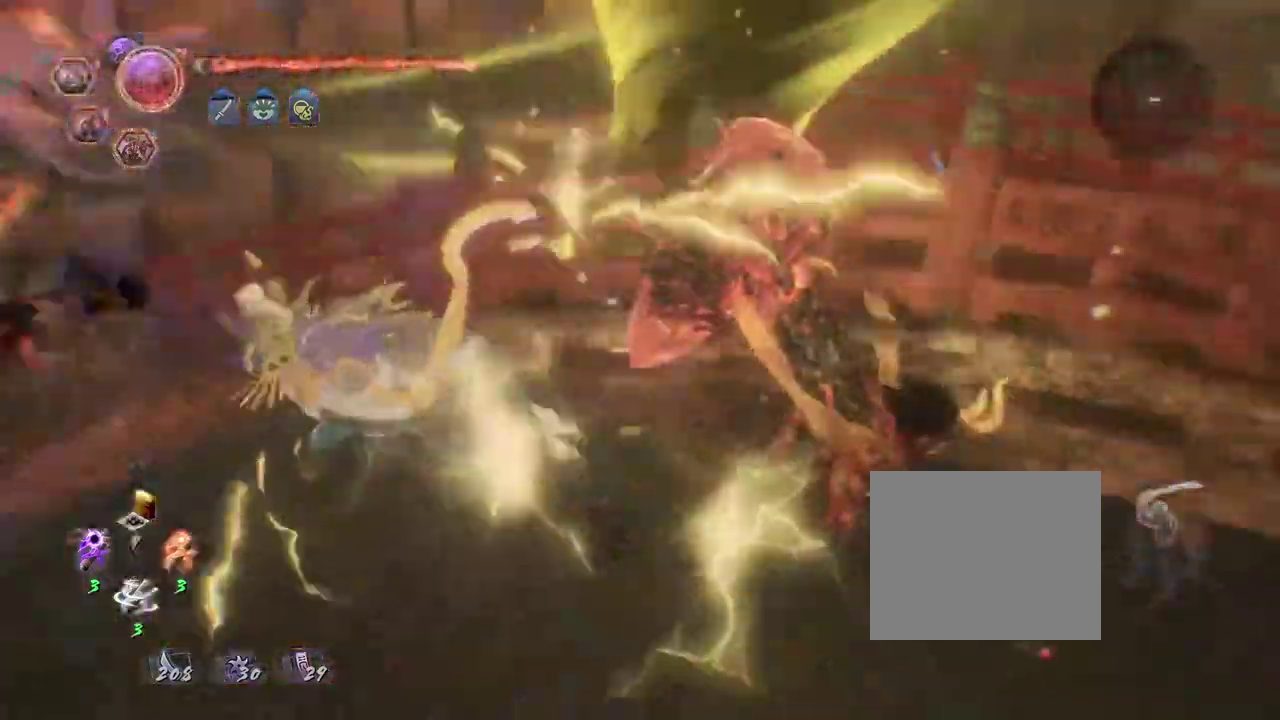
{"dt_ms": 300, "buttons": ["CROSS"], "left_stick": "up-right", "right_stick": "right", "events": [[133, "left_stick", "up-right"]]}
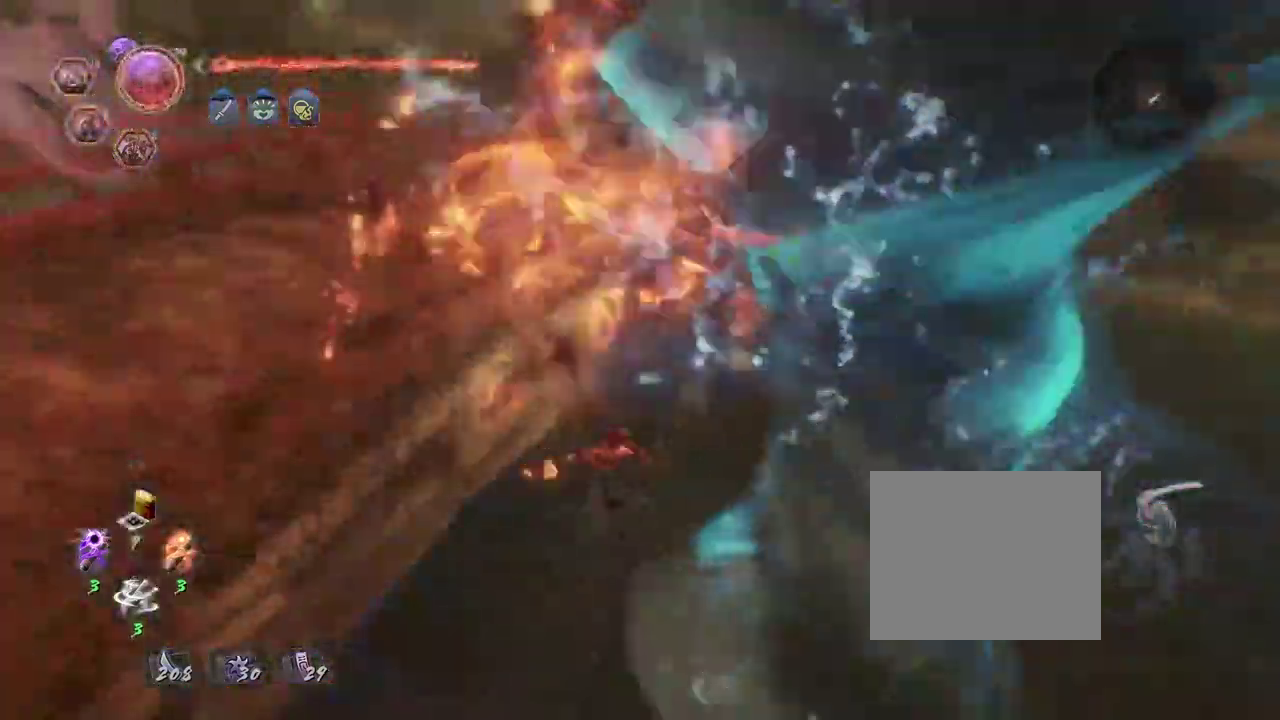
{"dt_ms": 700, "buttons": ["CIRCLE", "R1"], "left_stick": "up", "right_stick": "right", "events": [[67, "left_stick", "up"], [483, "CROSS", "up"], [567, "R1", "down"], [633, "CIRCLE", "down"]]}
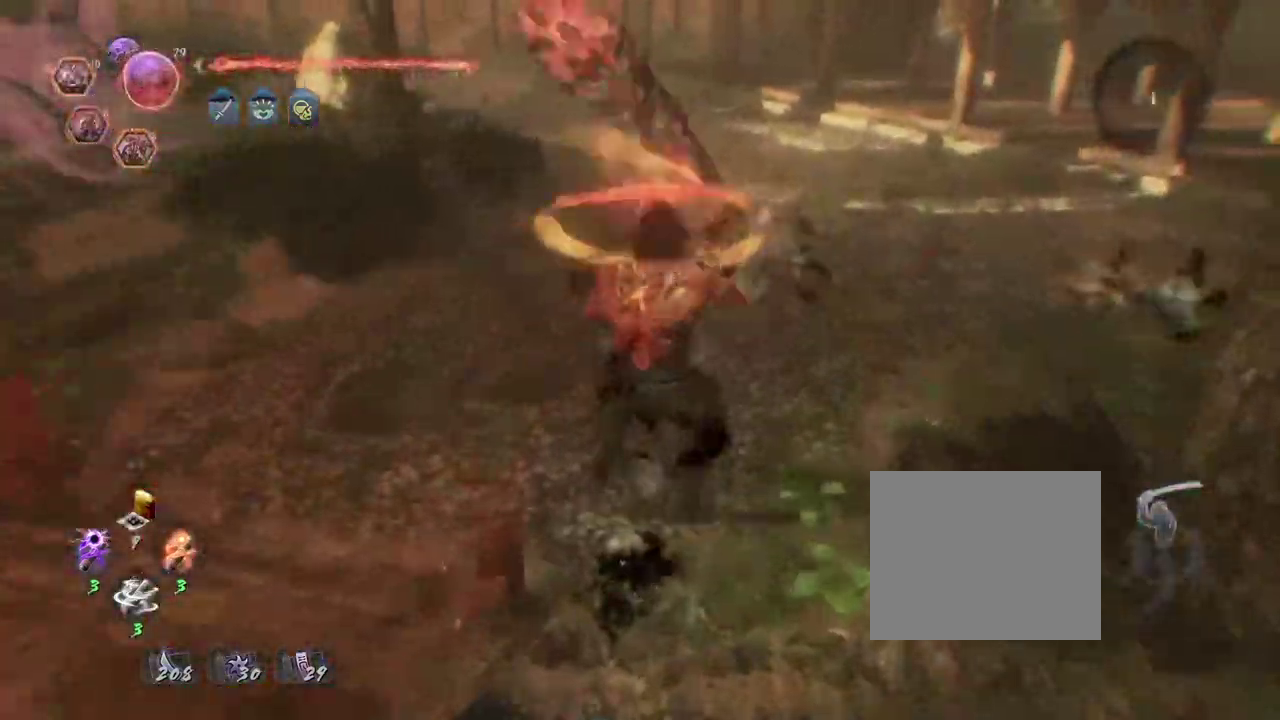
{"dt_ms": 300, "buttons": ["CROSS"], "left_stick": "up", "right_stick": "right", "events": [[33, "CIRCLE", "up"], [33, "R1", "up"], [117, "CROSS", "down"]]}
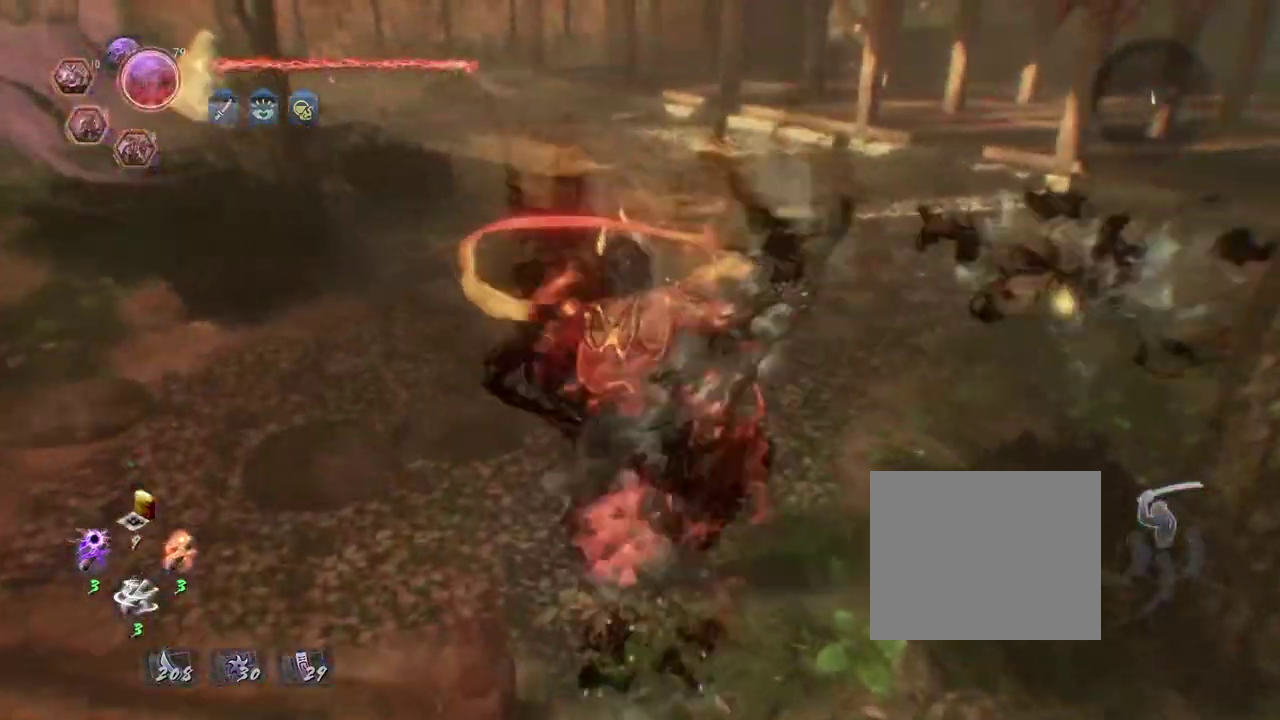
{"dt_ms": 800, "buttons": ["CROSS"], "left_stick": "up", "right_stick": "down-right"}
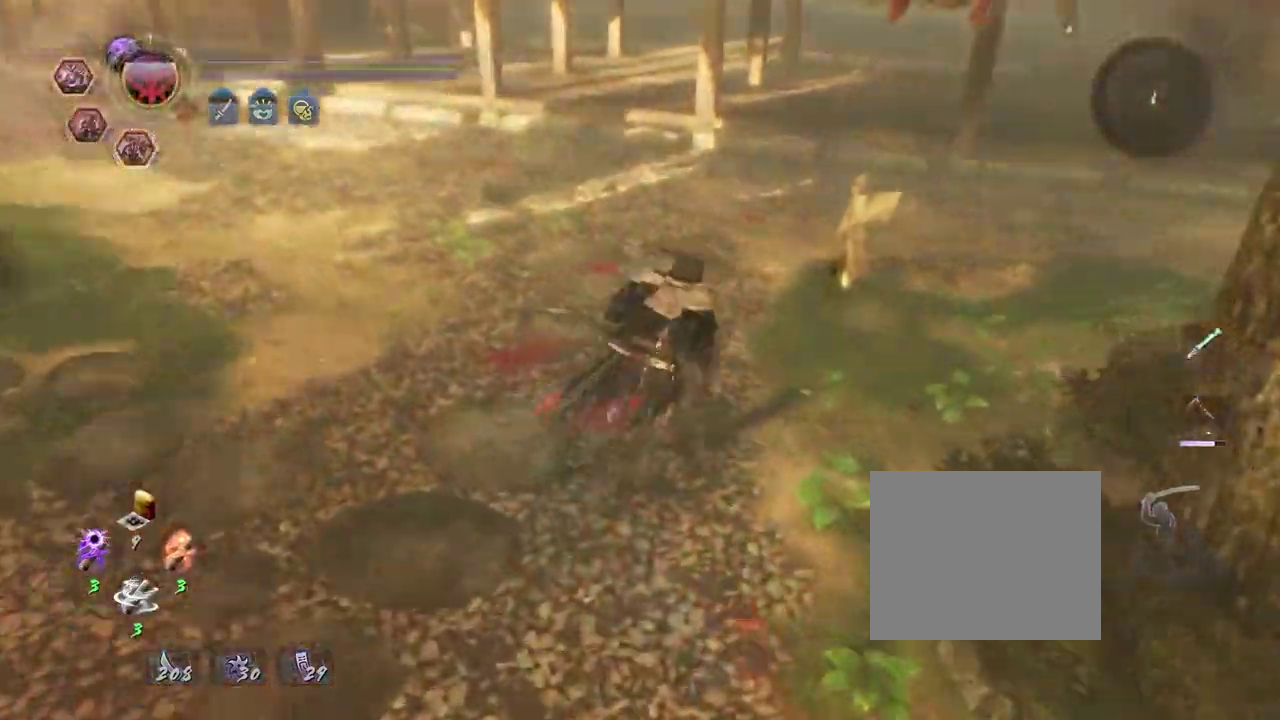
{"dt_ms": 400, "buttons": ["CIRCLE"], "left_stick": "center", "right_stick": "right", "events": [[133, "left_stick", "down"], [167, "CROSS", "up"], [200, "left_stick", "up"], [200, "right_stick", "right"], [300, "CIRCLE", "down"], [317, "left_stick", "center"]]}
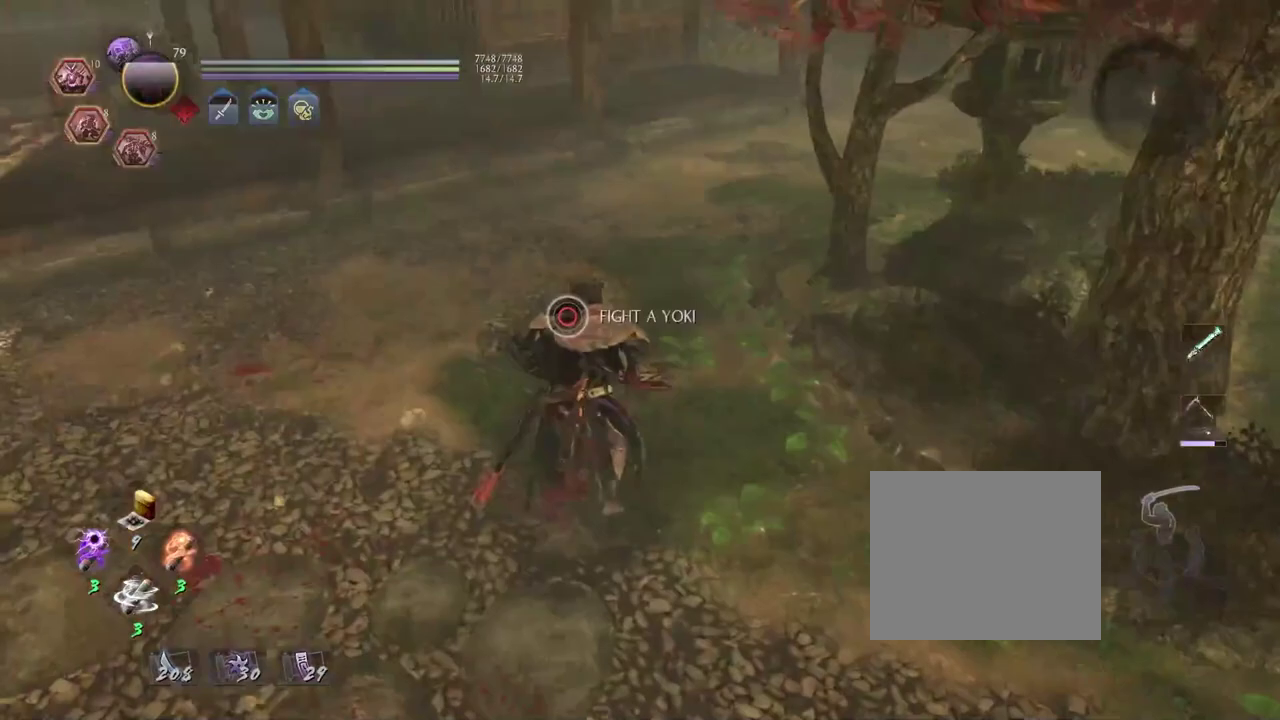
{"dt_ms": 300, "buttons": ["CIRCLE"], "left_stick": "center", "right_stick": "center", "events": [[183, "right_stick", "center"]]}
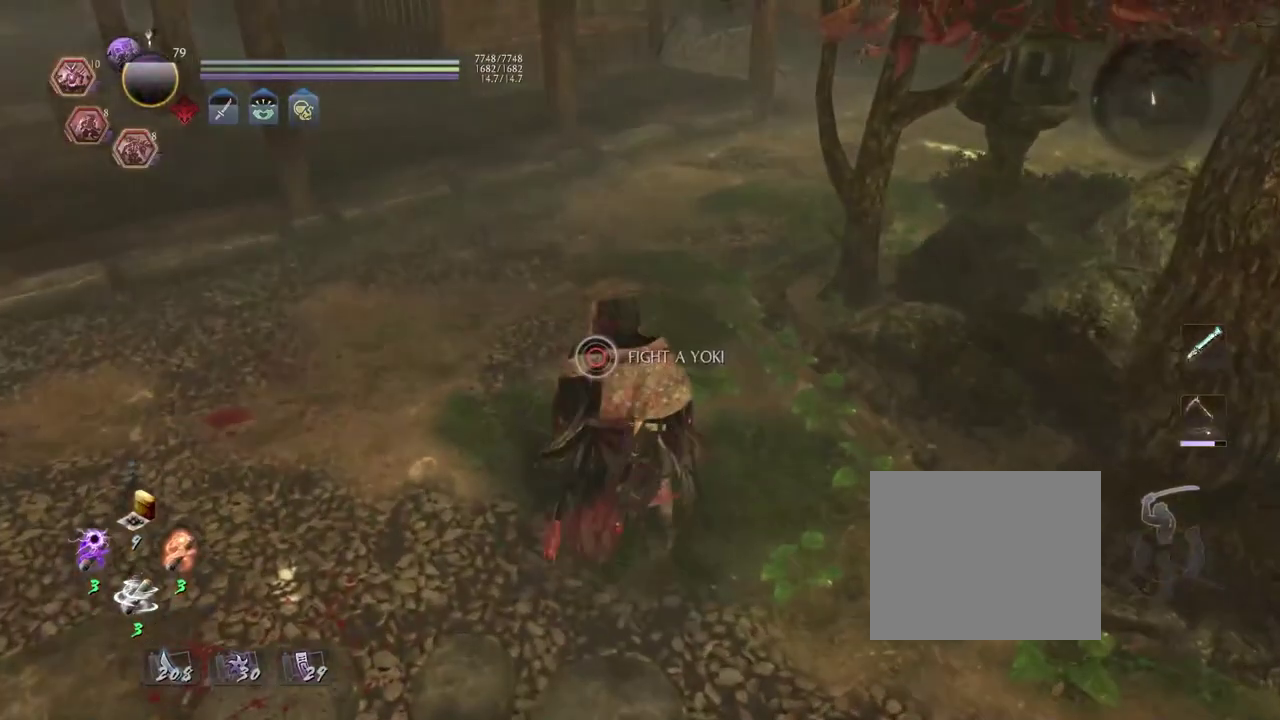
{"dt_ms": 700, "buttons": ["CROSS"], "left_stick": "down-left", "right_stick": "center", "events": [[83, "CIRCLE", "up"], [83, "left_stick", "down-left"], [217, "CROSS", "down"]]}
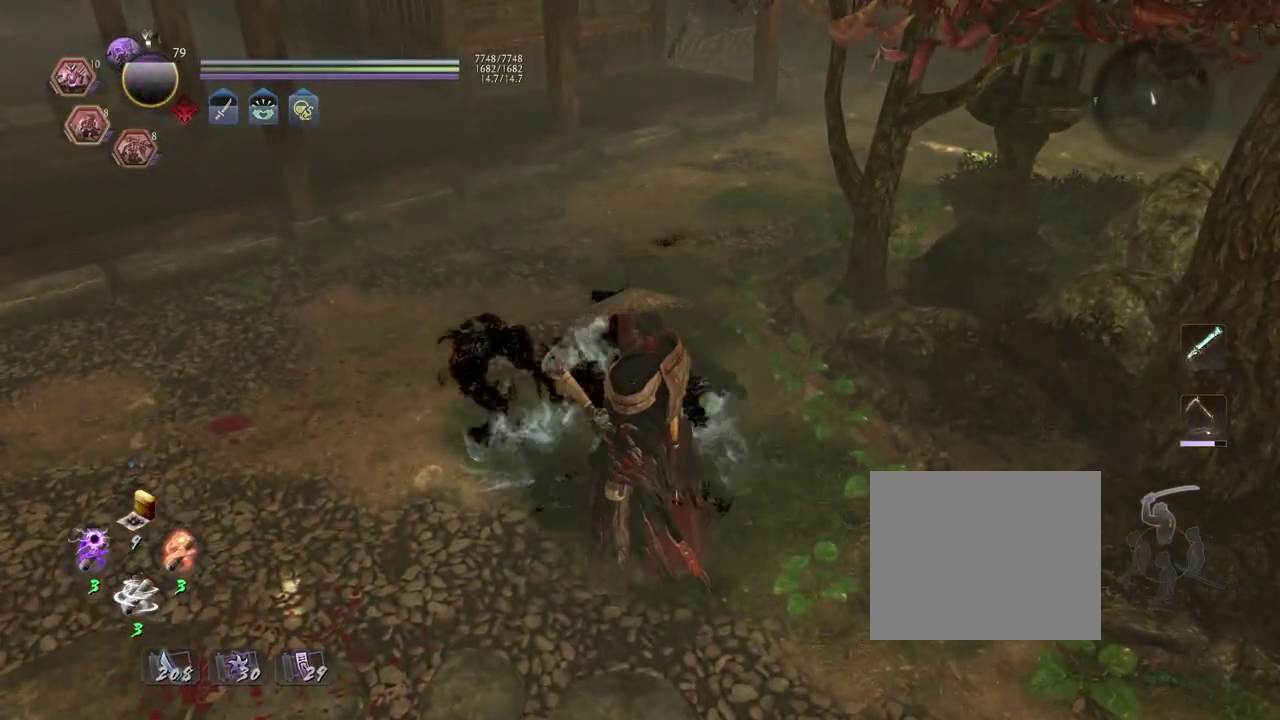
{"dt_ms": 500, "buttons": ["CROSS"], "left_stick": "down-left", "right_stick": "center", "events": [[367, "R3", "down"], [450, "R3", "up"]]}